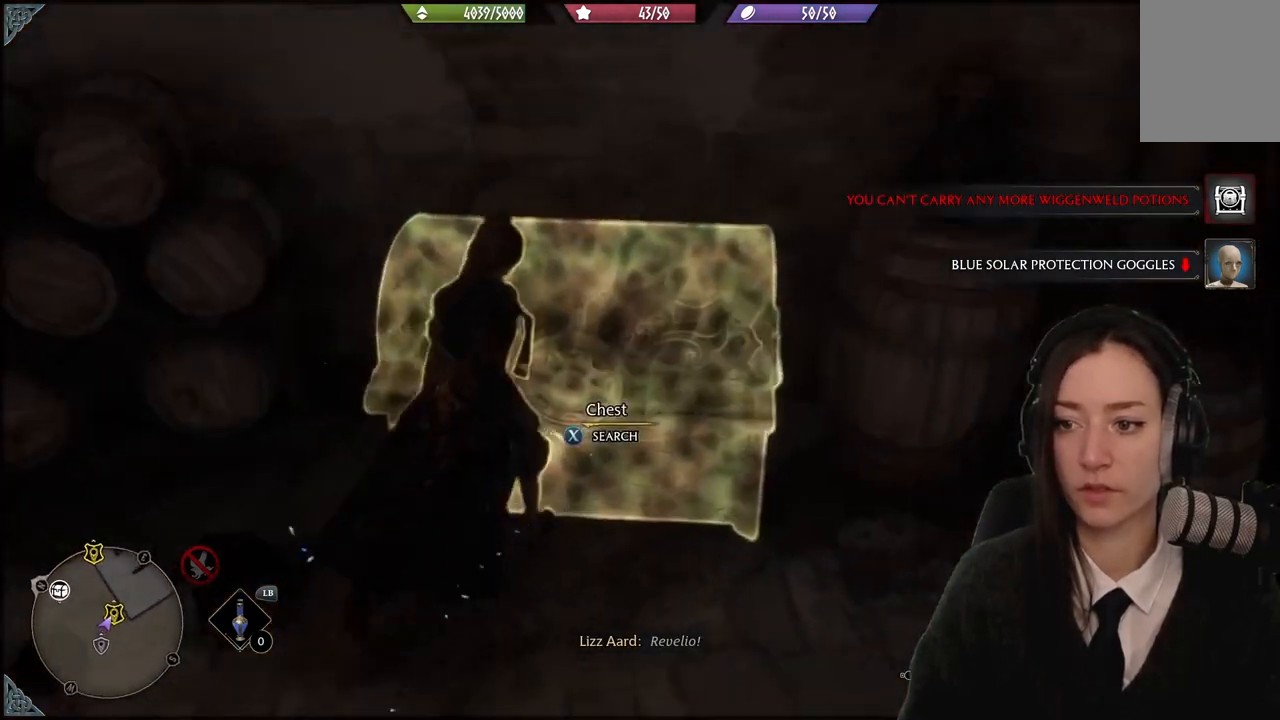
Gameplay with a controller (Xbox layout); each line is a JSON object with the inputs held at the frame after it. "events" lists button and stick changes between this image and that frame as [ms after this image, input, new state], when the widget could be followed in between.
{"buttons": [], "left_stick": "center", "right_stick": "center", "events": [[100, "X", "up"]]}
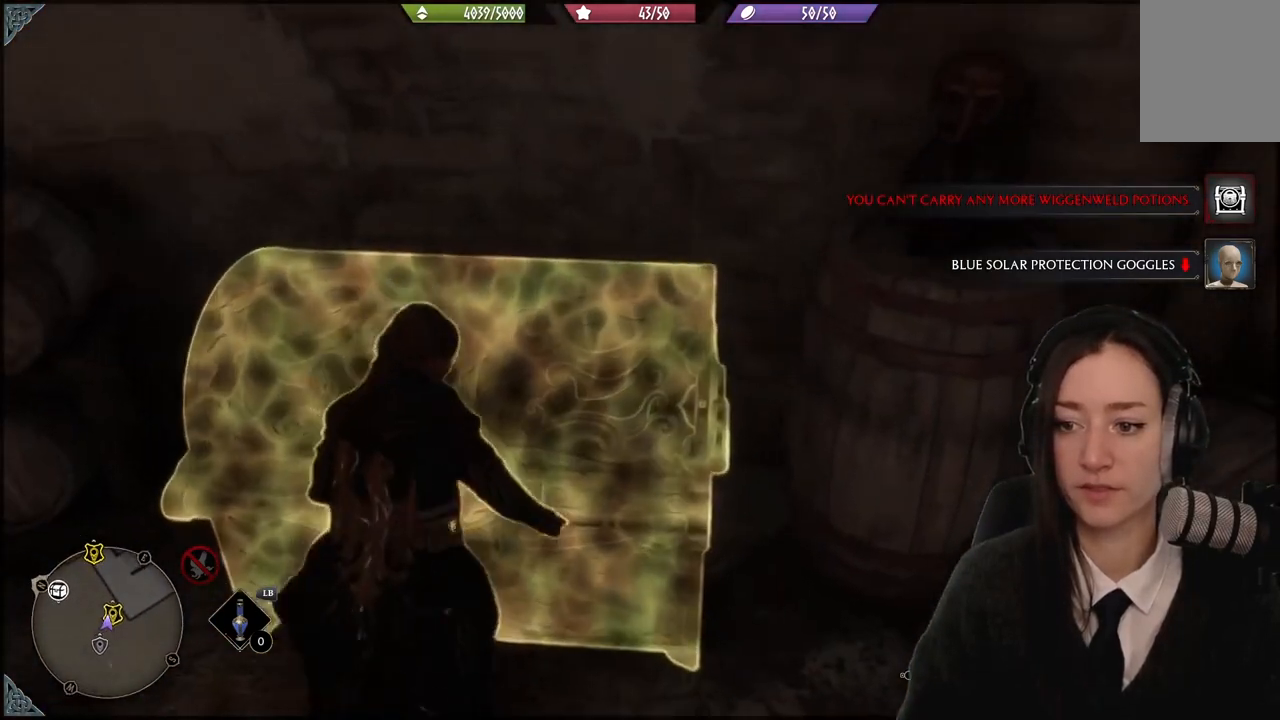
{"buttons": [], "left_stick": "center", "right_stick": "center", "events": []}
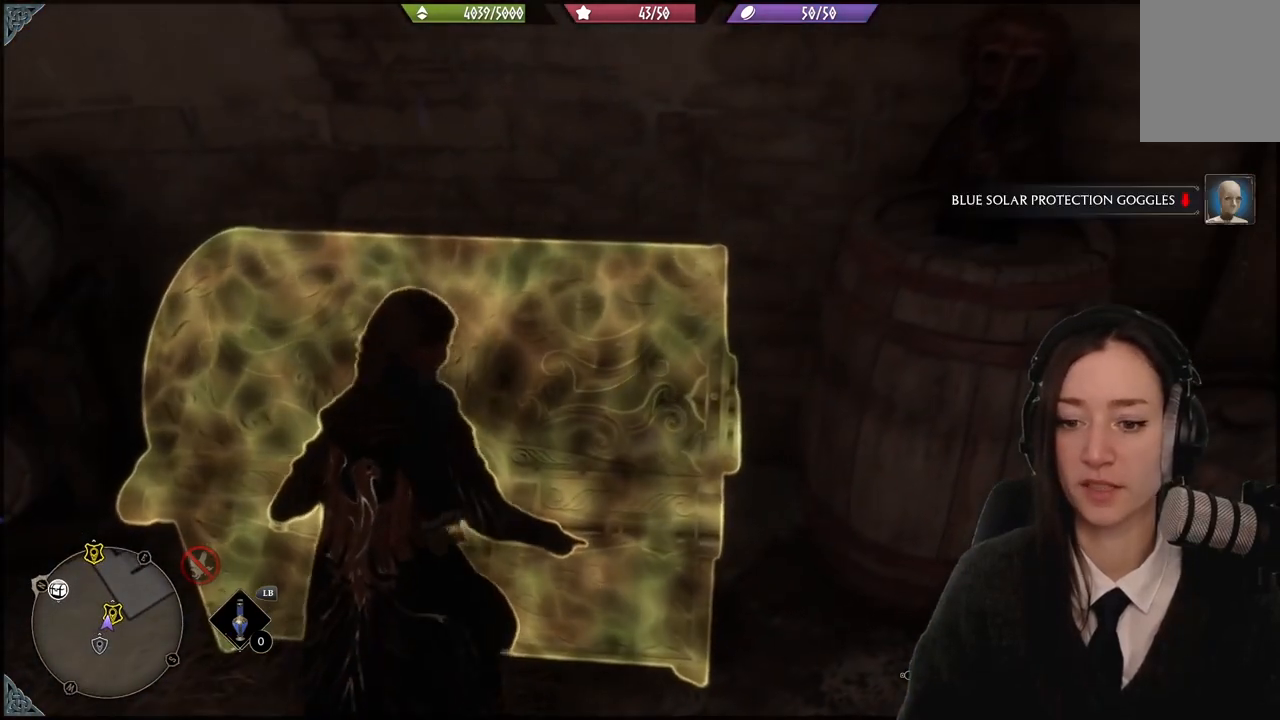
{"buttons": [], "left_stick": "center", "right_stick": "center", "events": []}
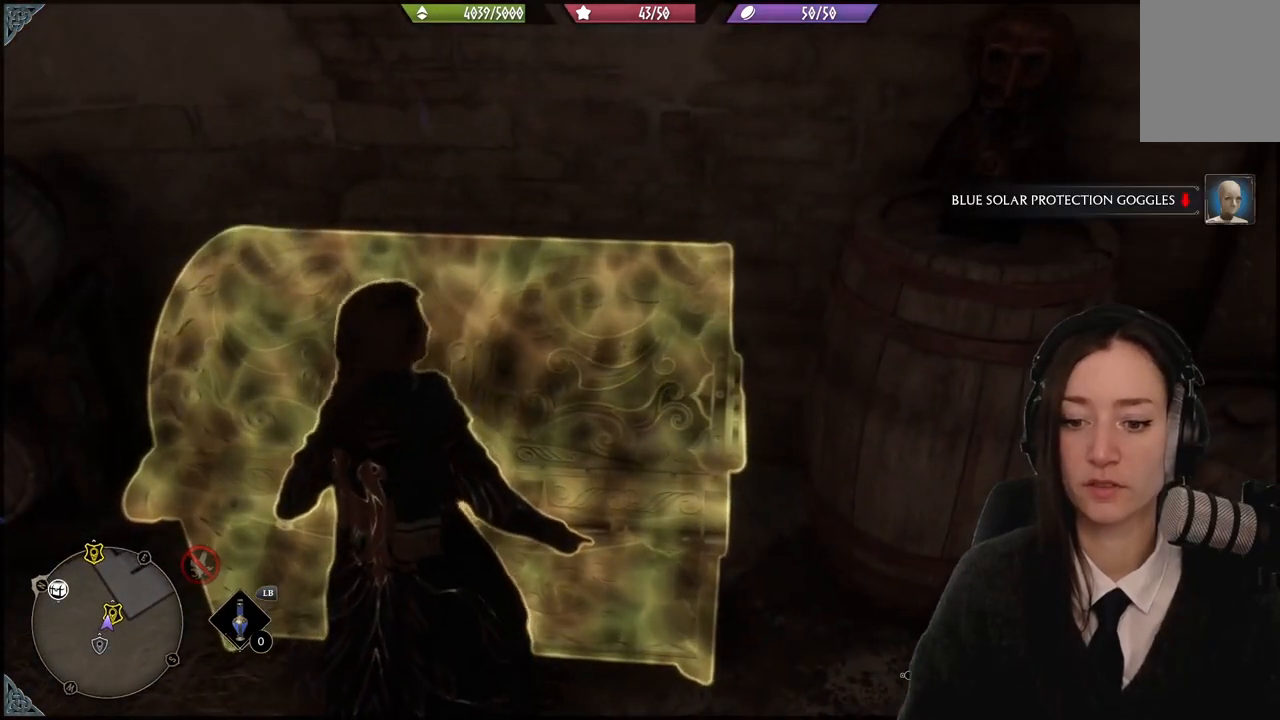
{"buttons": [], "left_stick": "center", "right_stick": "center", "events": []}
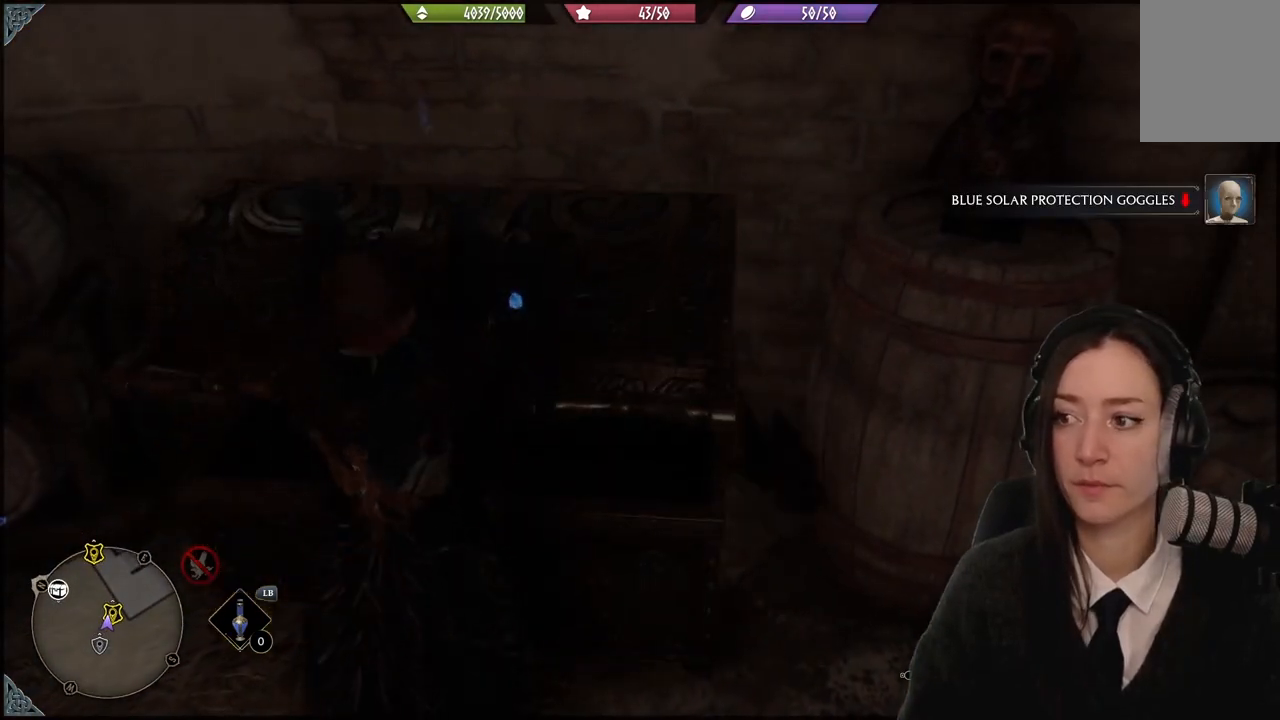
{"buttons": [], "left_stick": "center", "right_stick": "center", "events": []}
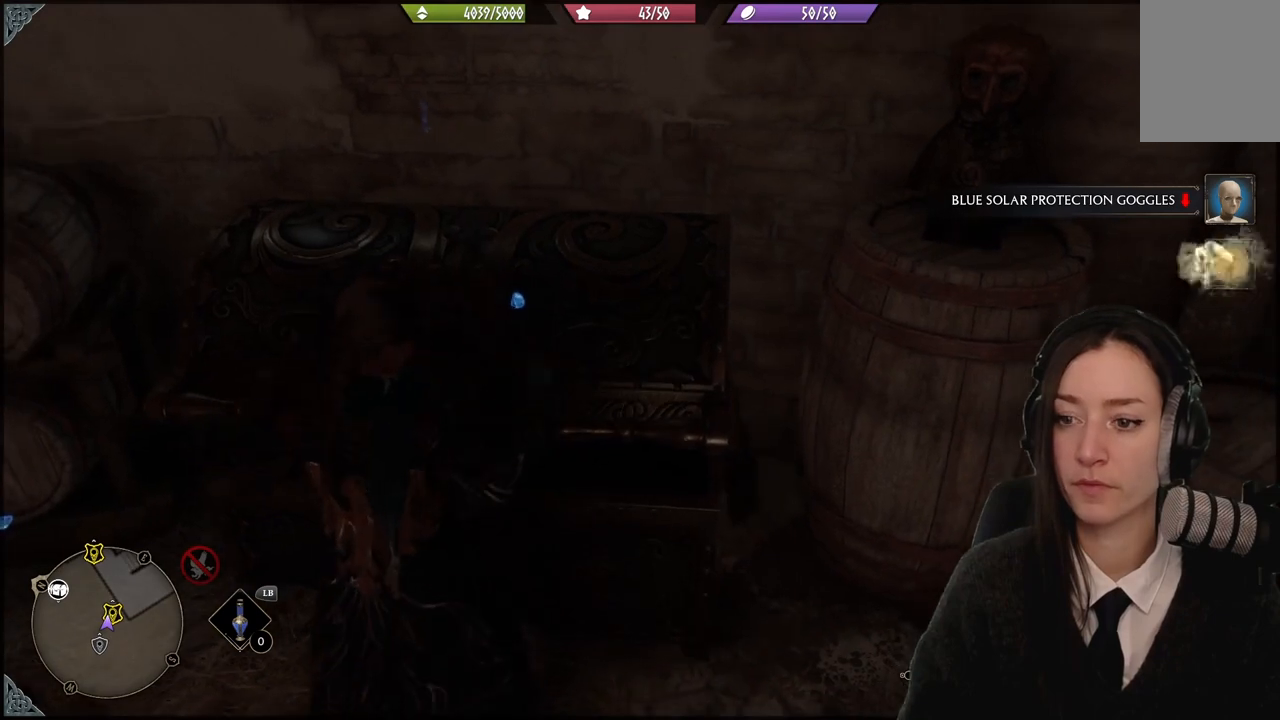
{"buttons": [], "left_stick": "center", "right_stick": "center", "events": [[167, "right_stick", "right"], [500, "right_stick", "center"]]}
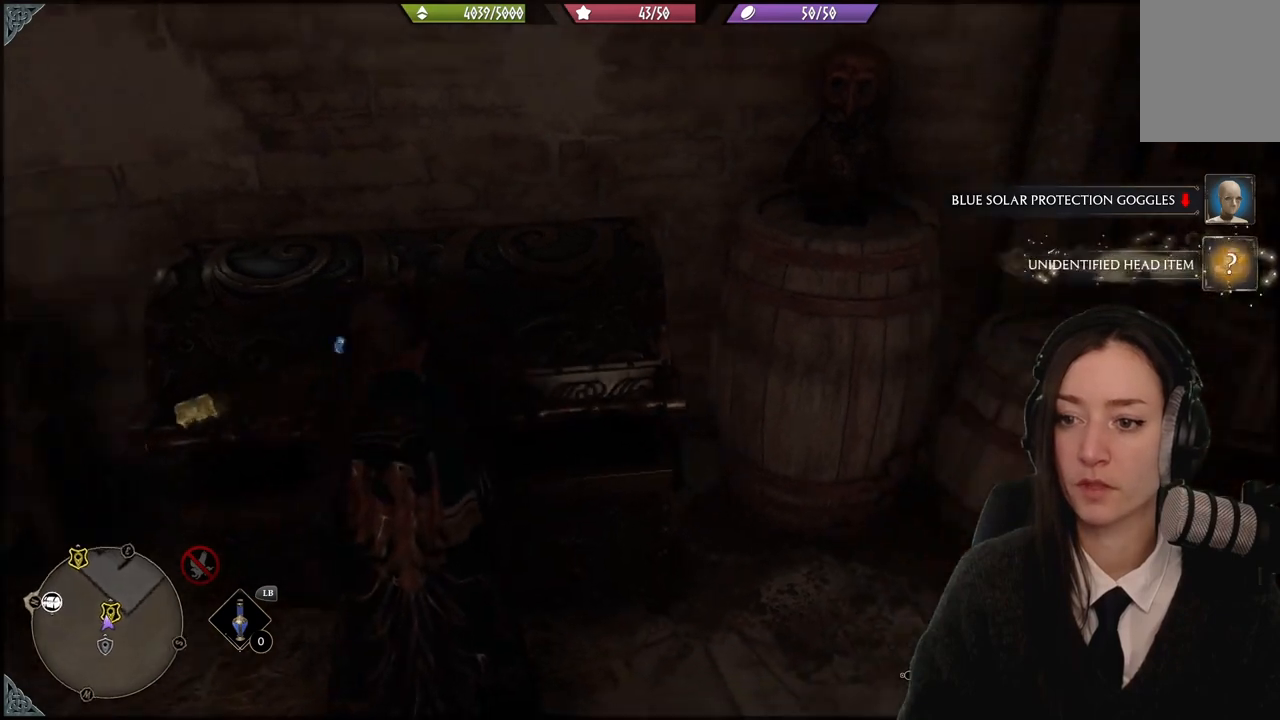
{"buttons": [], "left_stick": "down-right", "right_stick": "right", "events": [[467, "left_stick", "down-right"], [501, "right_stick", "right"]]}
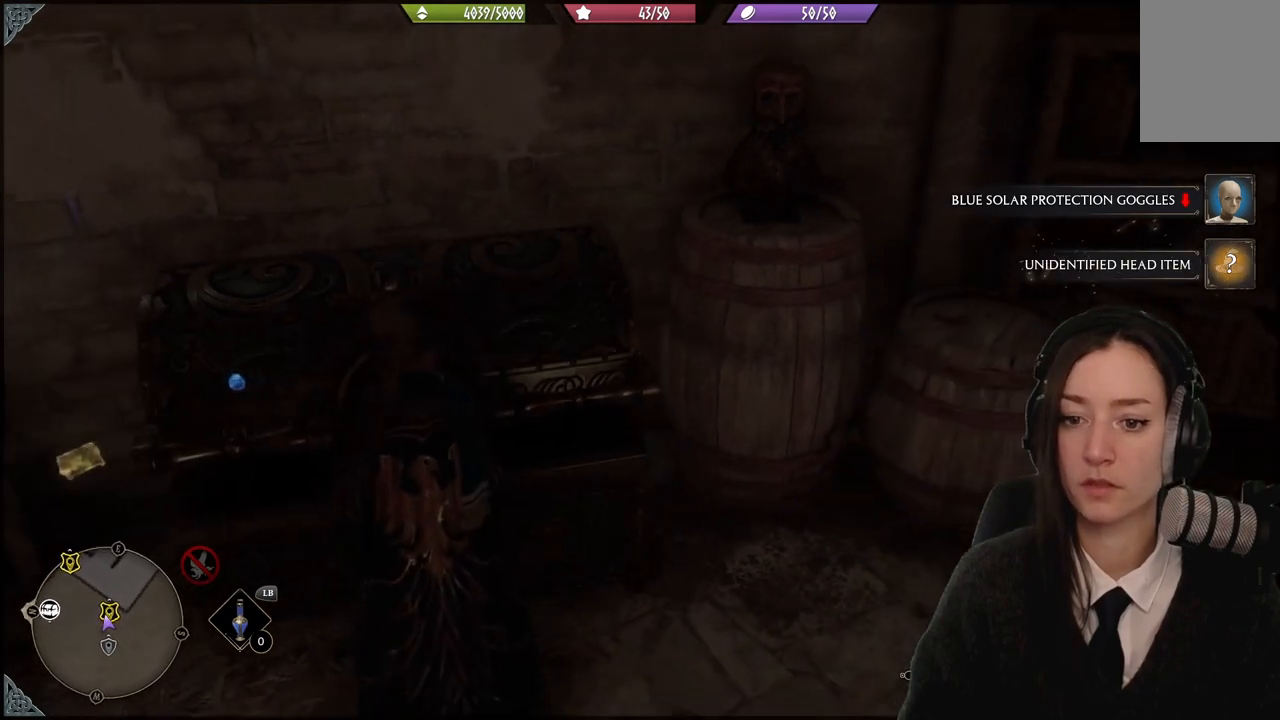
{"buttons": [], "left_stick": "center", "right_stick": "right", "events": [[166, "left_stick", "down"], [400, "left_stick", "center"]]}
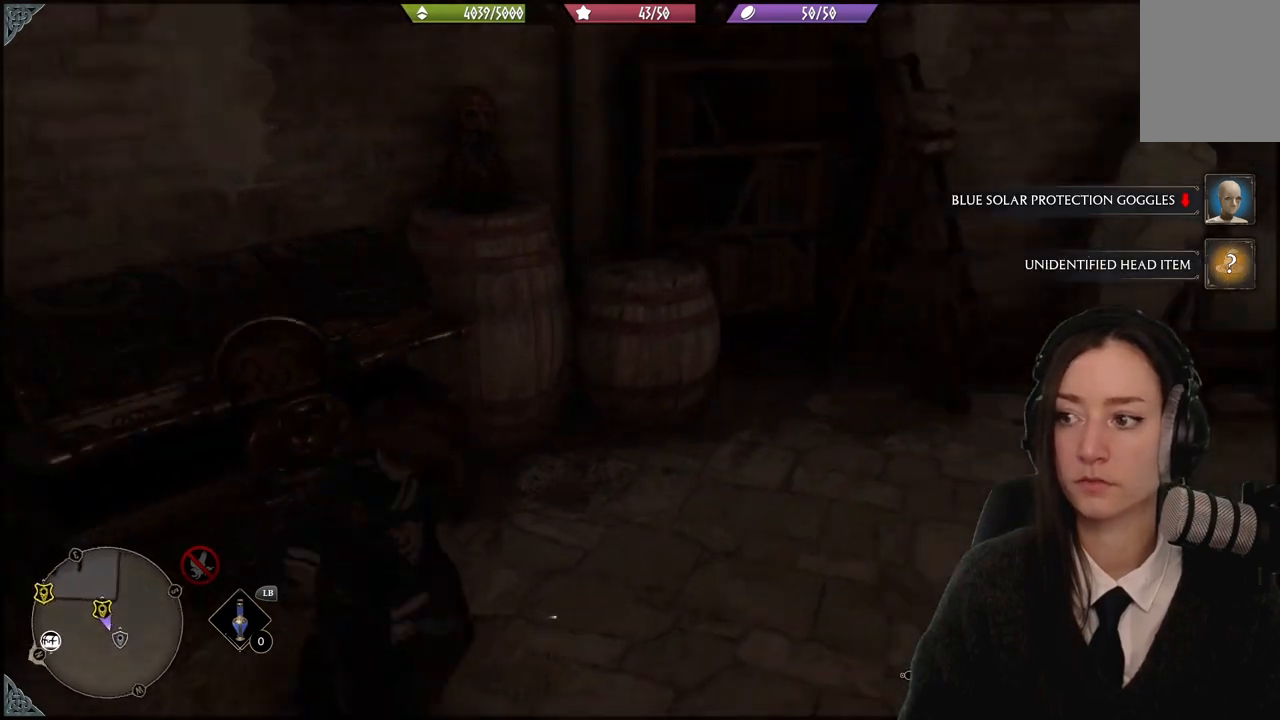
{"buttons": [], "left_stick": "center", "right_stick": "center", "events": [[334, "right_stick", "center"]]}
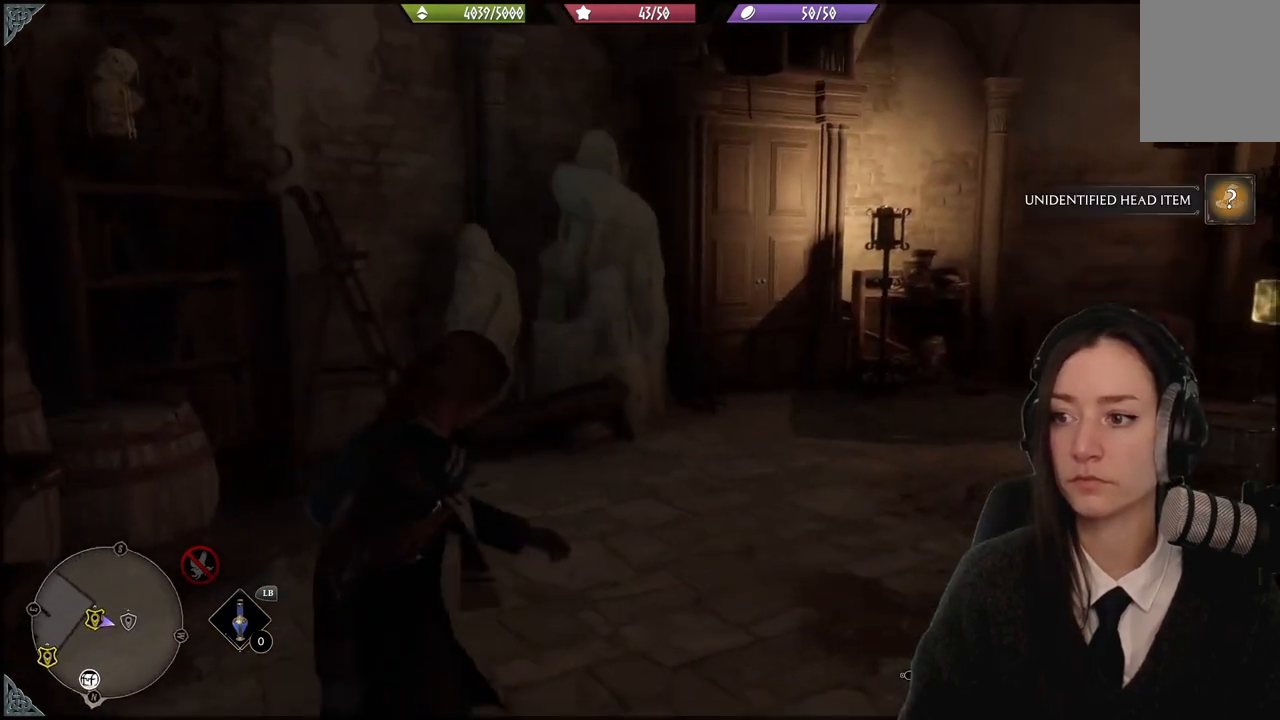
{"buttons": [], "left_stick": "up-left", "right_stick": "right", "events": [[167, "right_stick", "right"], [233, "left_stick", "up-right"], [367, "left_stick", "up"], [467, "left_stick", "up-left"]]}
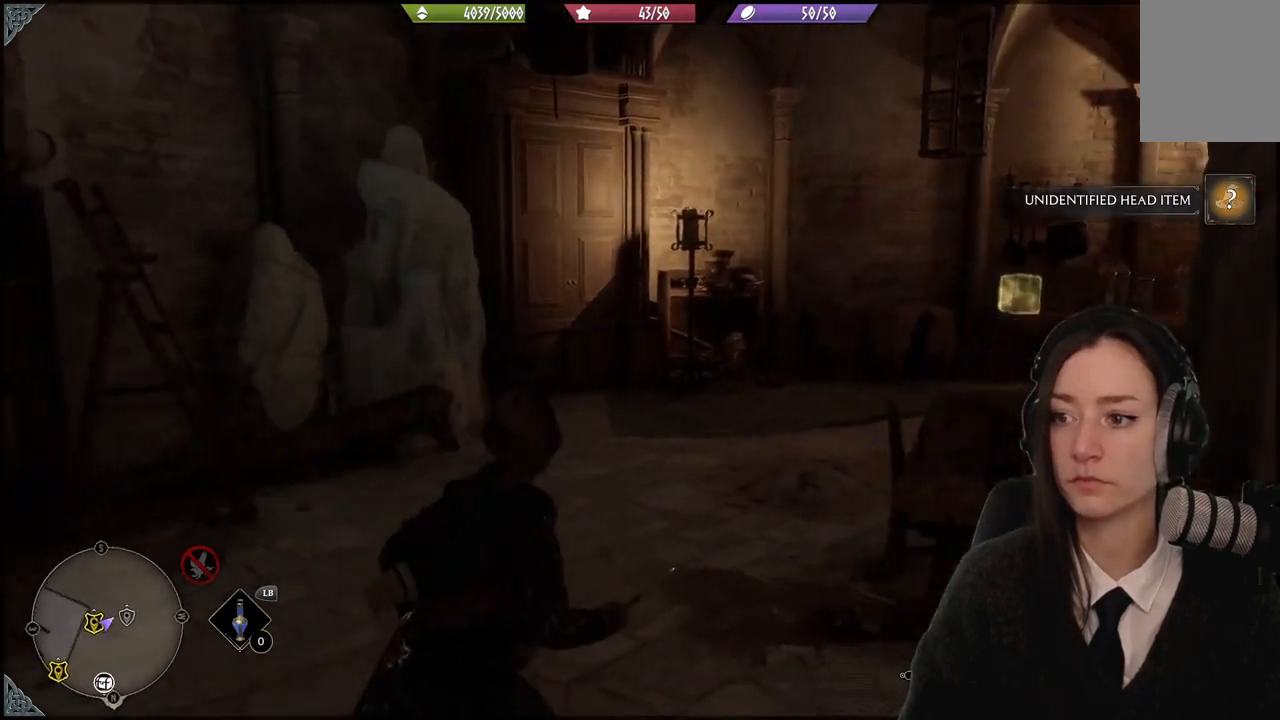
{"buttons": [], "left_stick": "up-left", "right_stick": "down-left", "events": [[200, "right_stick", "center"], [401, "right_stick", "down-left"]]}
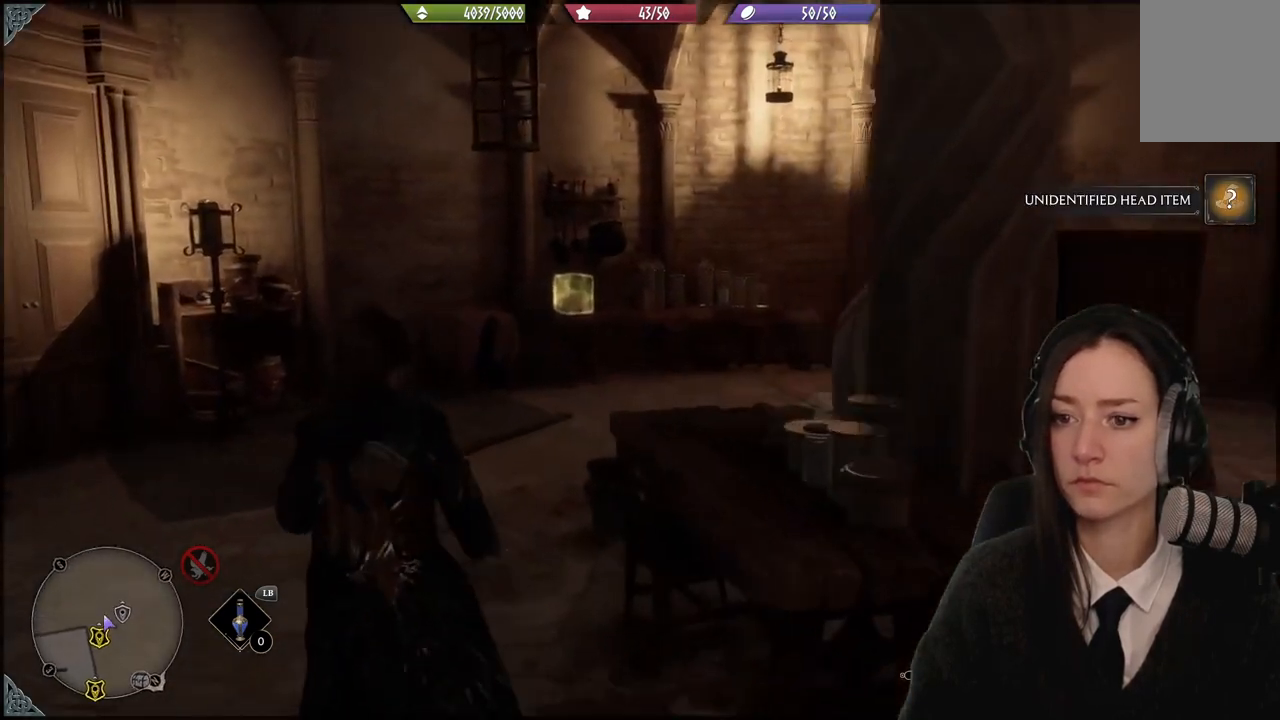
{"buttons": [], "left_stick": "up-right", "right_stick": "center", "events": [[233, "right_stick", "center"], [433, "left_stick", "up-right"]]}
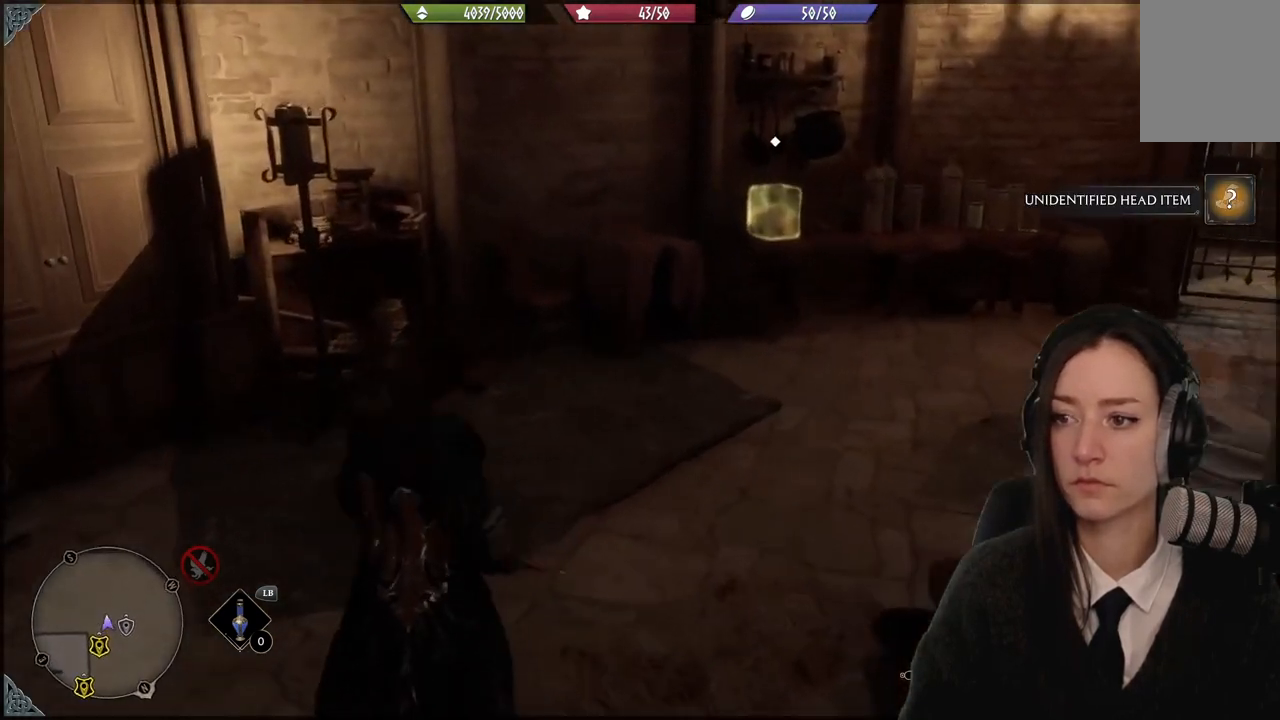
{"buttons": [], "left_stick": "up-right", "right_stick": "center", "events": []}
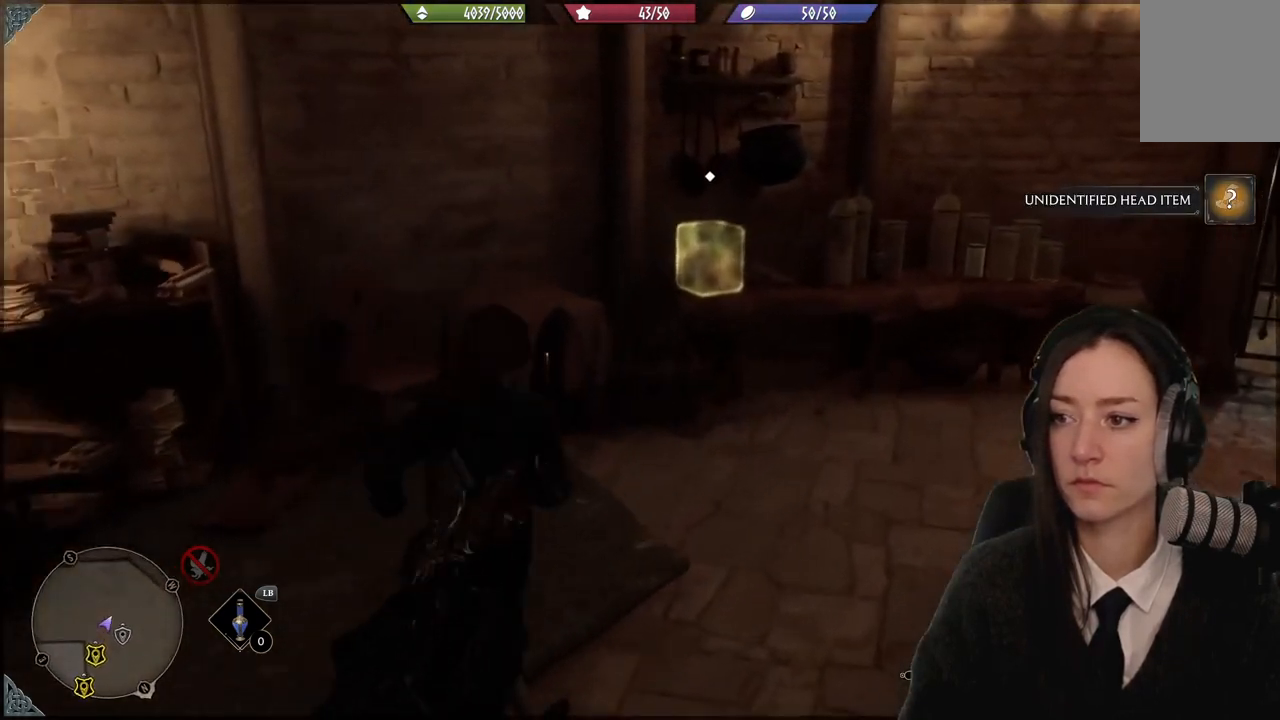
{"buttons": ["X"], "left_stick": "center", "right_stick": "center", "events": [[33, "left_stick", "up"], [400, "left_stick", "center"], [500, "X", "down"]]}
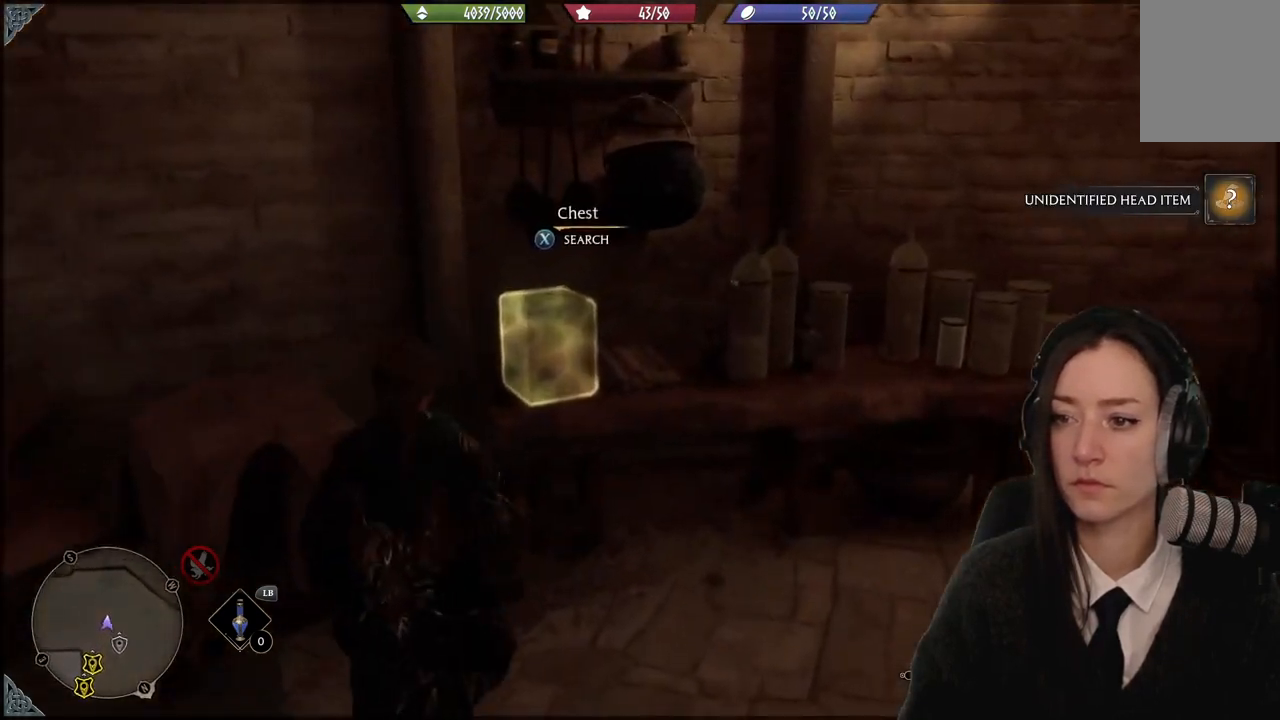
{"buttons": [], "left_stick": "down-left", "right_stick": "left", "events": [[67, "X", "up"], [401, "left_stick", "down-left"], [401, "right_stick", "left"]]}
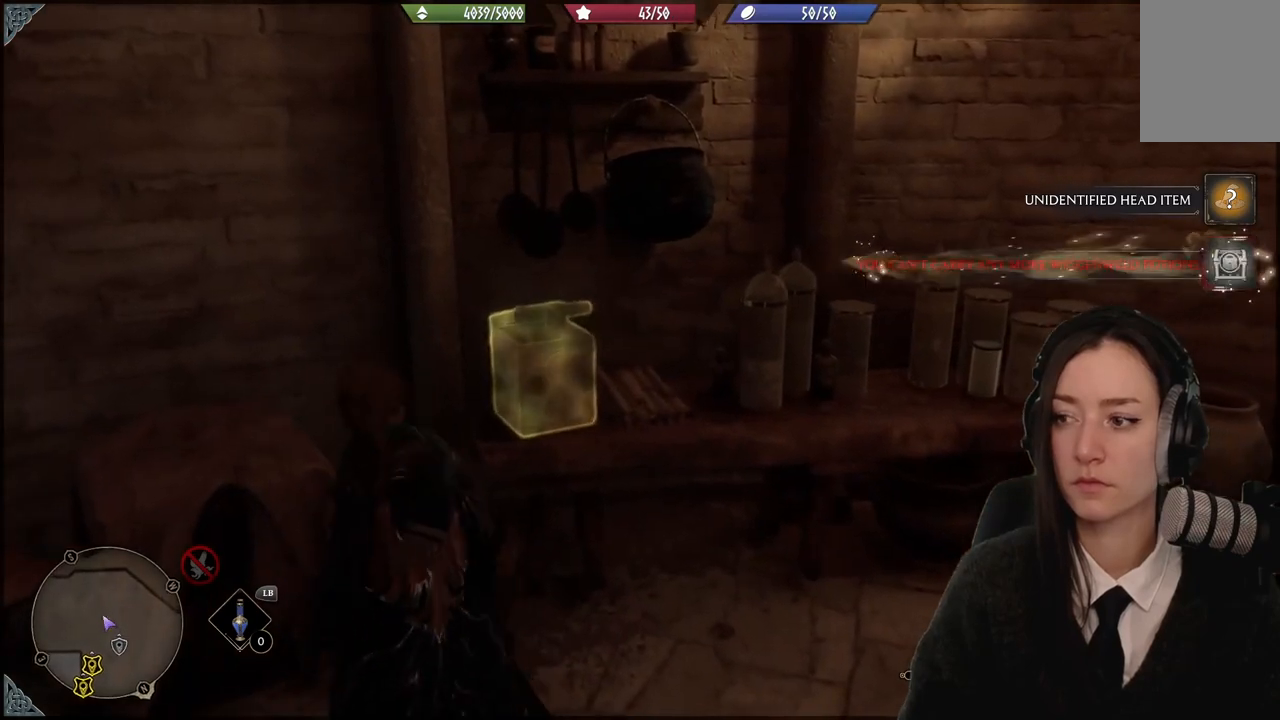
{"buttons": [], "left_stick": "down-left", "right_stick": "left", "events": []}
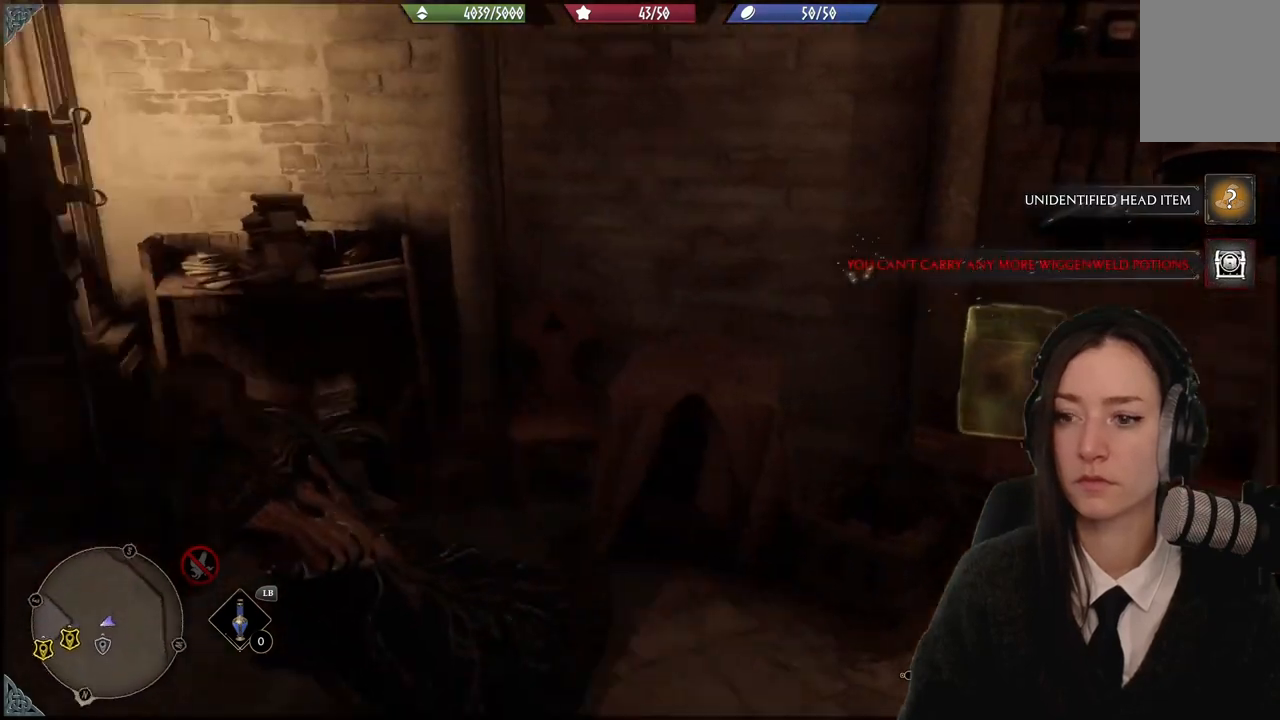
{"buttons": [], "left_stick": "up-left", "right_stick": "center", "events": [[134, "left_stick", "left"], [234, "left_stick", "up-left"], [234, "right_stick", "center"]]}
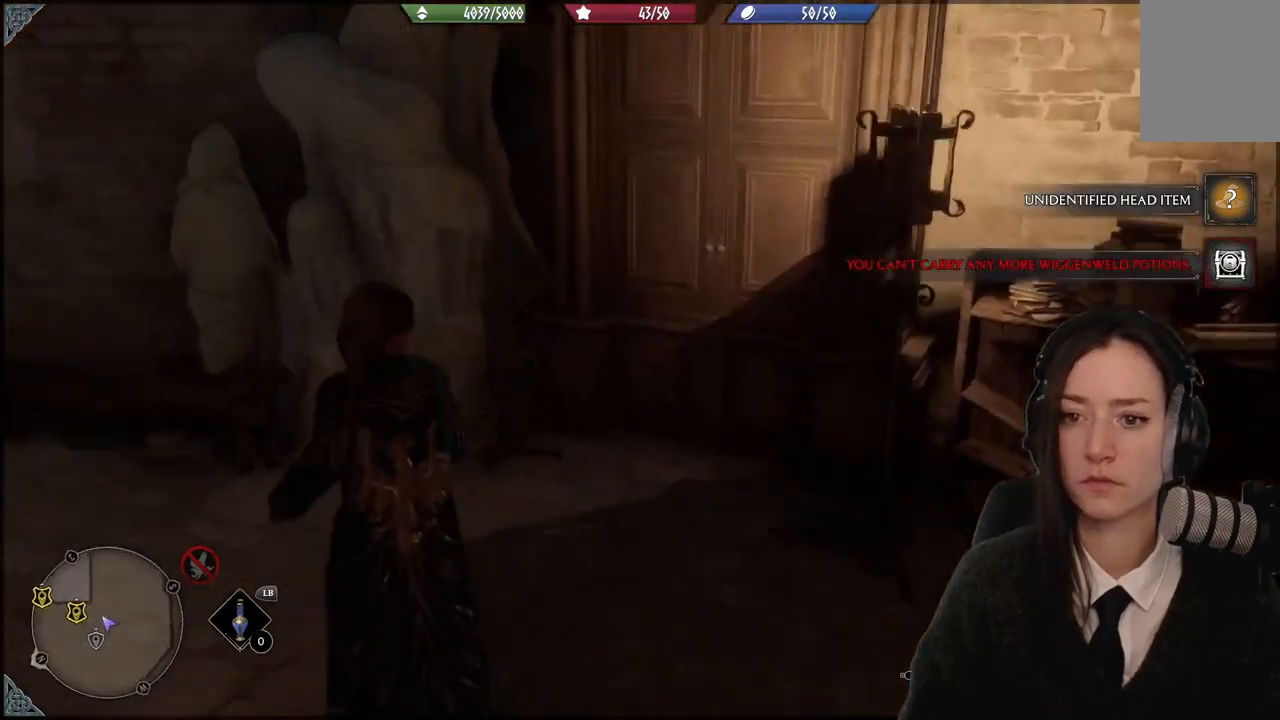
{"buttons": [], "left_stick": "up-right", "right_stick": "center", "events": [[133, "right_stick", "right"], [167, "left_stick", "right"], [400, "left_stick", "up-right"], [500, "right_stick", "center"]]}
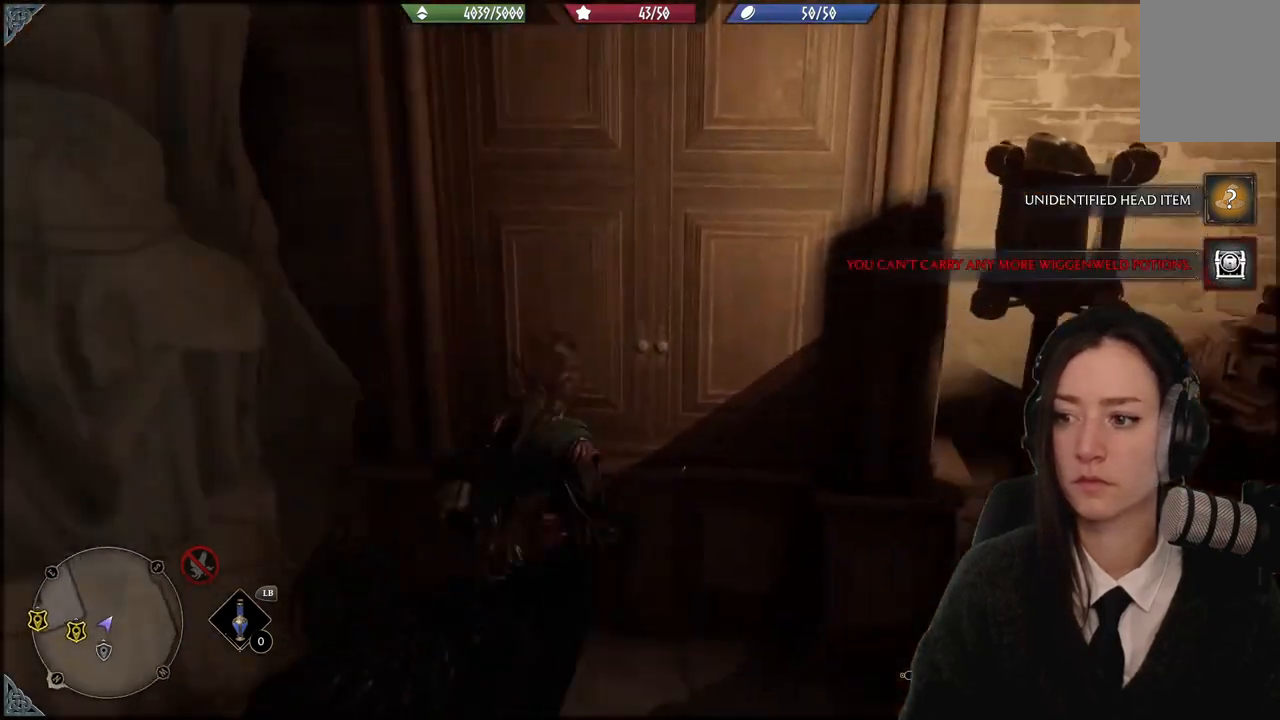
{"buttons": [], "left_stick": "down", "right_stick": "right", "events": [[200, "left_stick", "down"], [234, "right_stick", "right"]]}
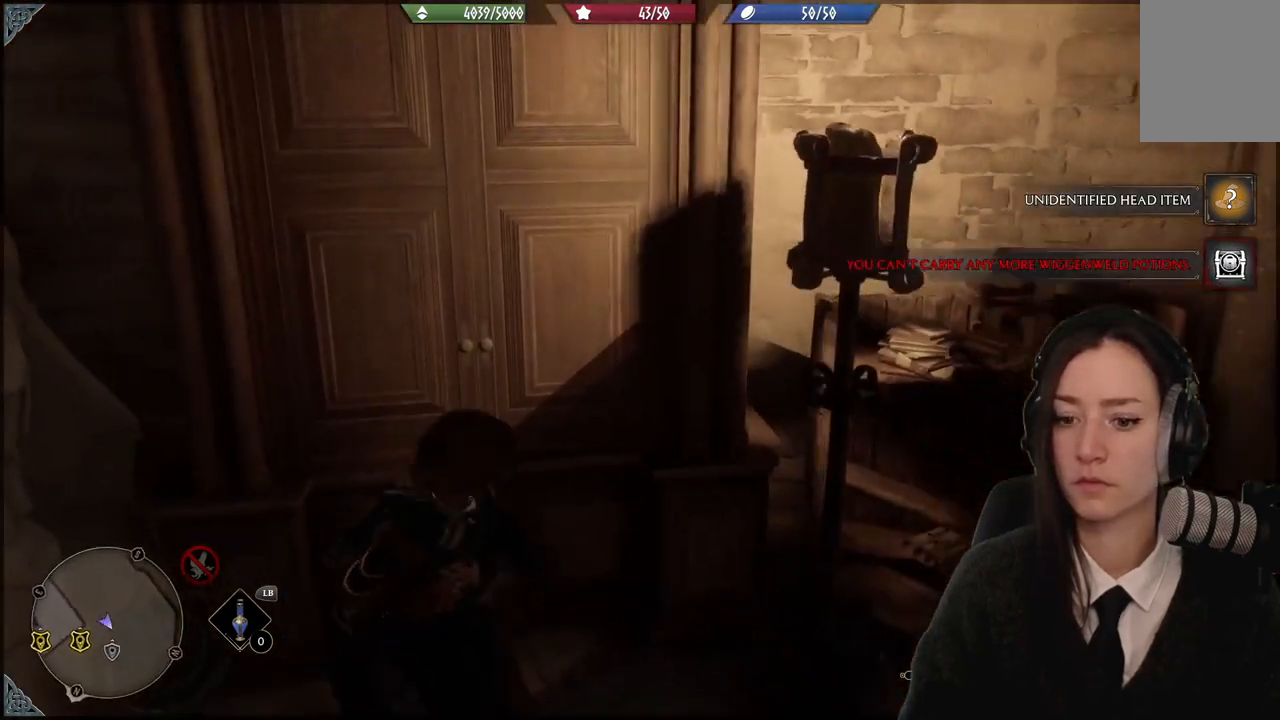
{"buttons": [], "left_stick": "up-right", "right_stick": "right", "events": [[200, "left_stick", "down-right"], [367, "left_stick", "up-right"]]}
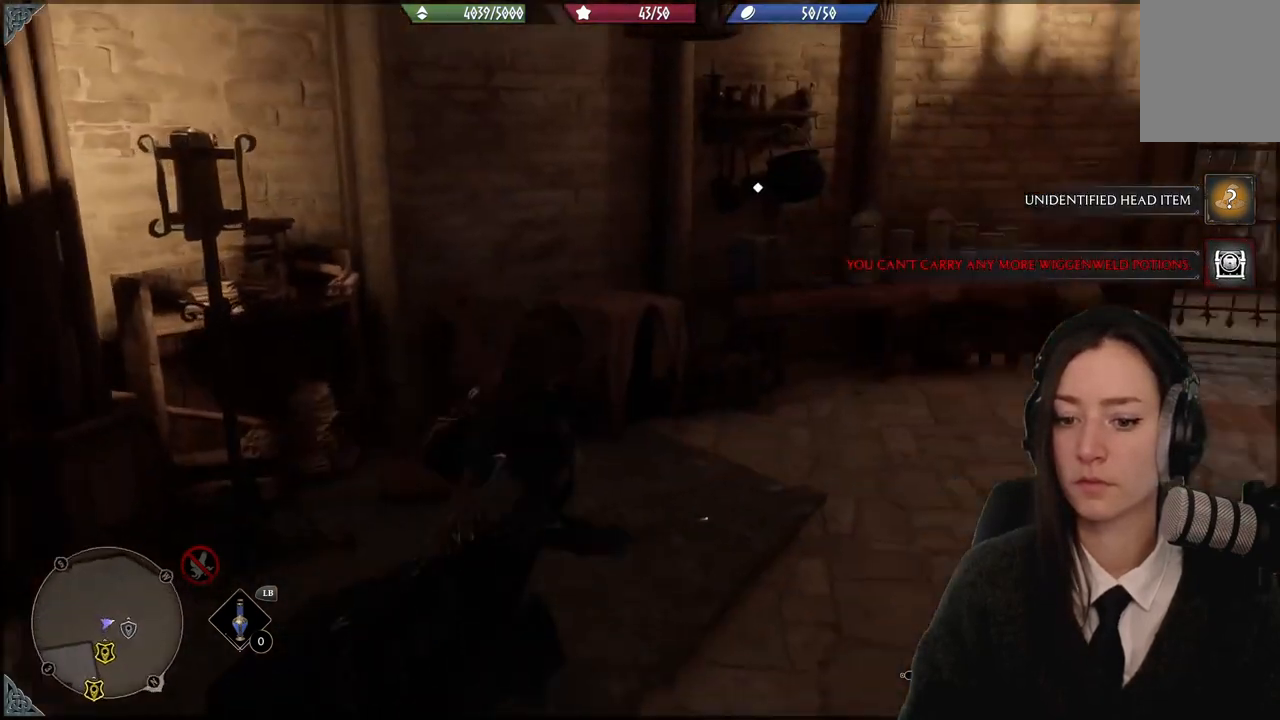
{"buttons": [], "left_stick": "up", "right_stick": "center", "events": [[267, "right_stick", "center"], [334, "left_stick", "up"]]}
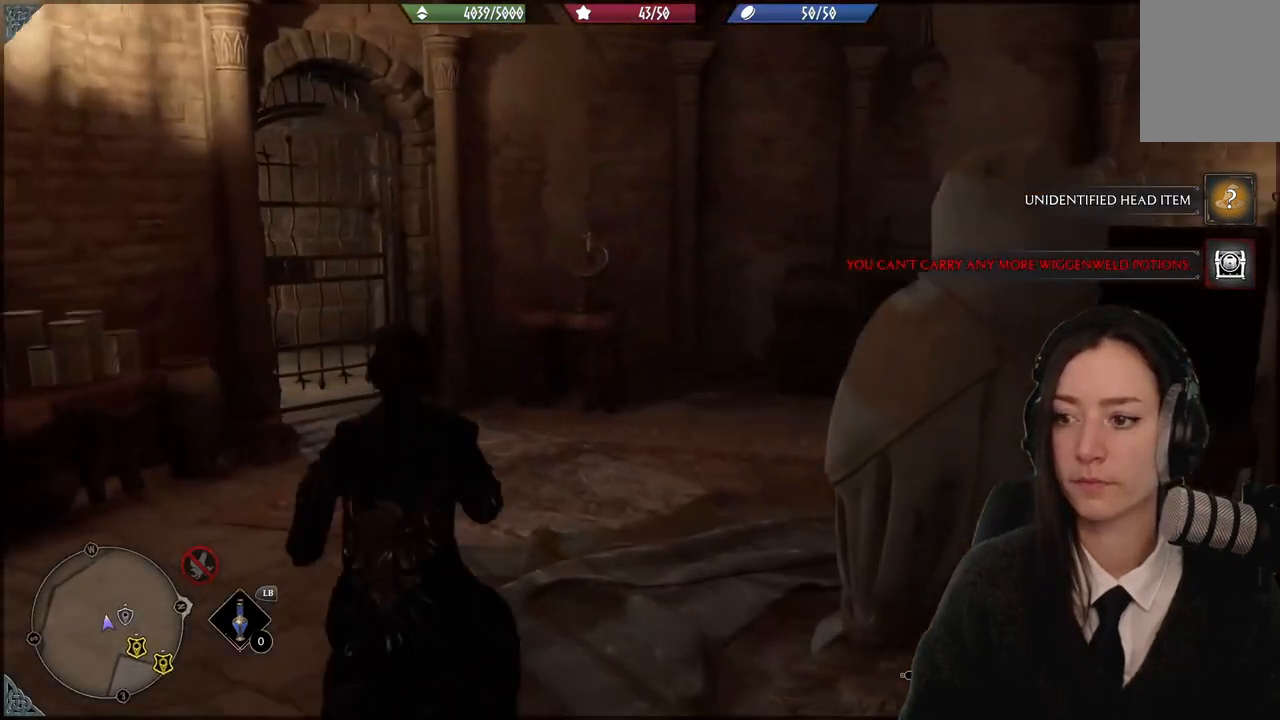
{"buttons": [], "left_stick": "up", "right_stick": "left", "events": [[200, "right_stick", "left"]]}
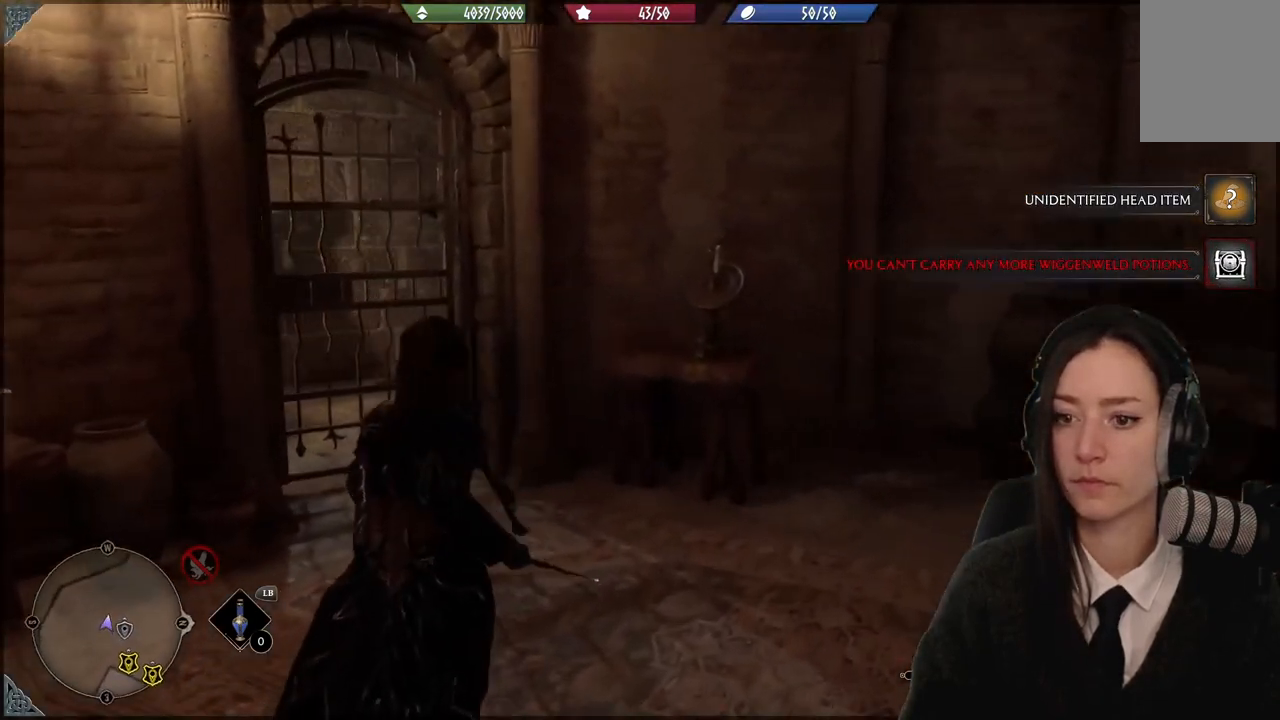
{"buttons": [], "left_stick": "up", "right_stick": "center", "events": [[167, "right_stick", "center"]]}
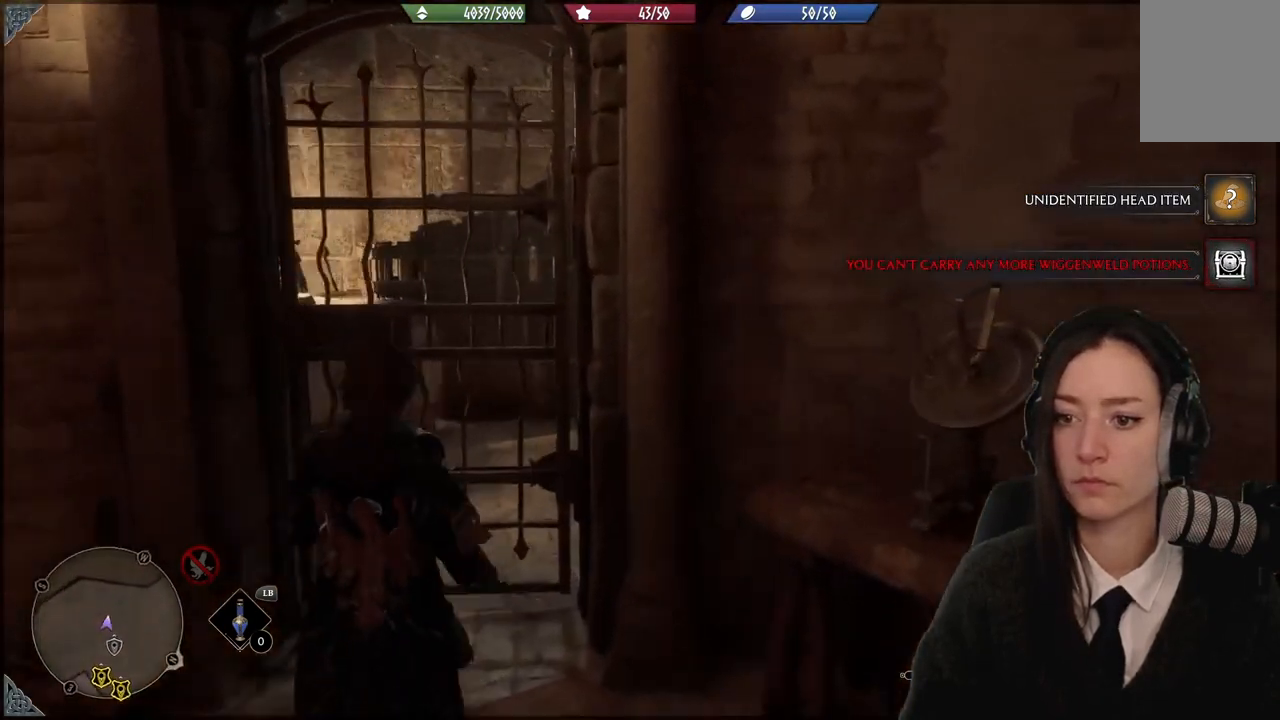
{"buttons": [], "left_stick": "up-right", "right_stick": "right", "events": [[467, "right_stick", "right"], [500, "left_stick", "up-right"]]}
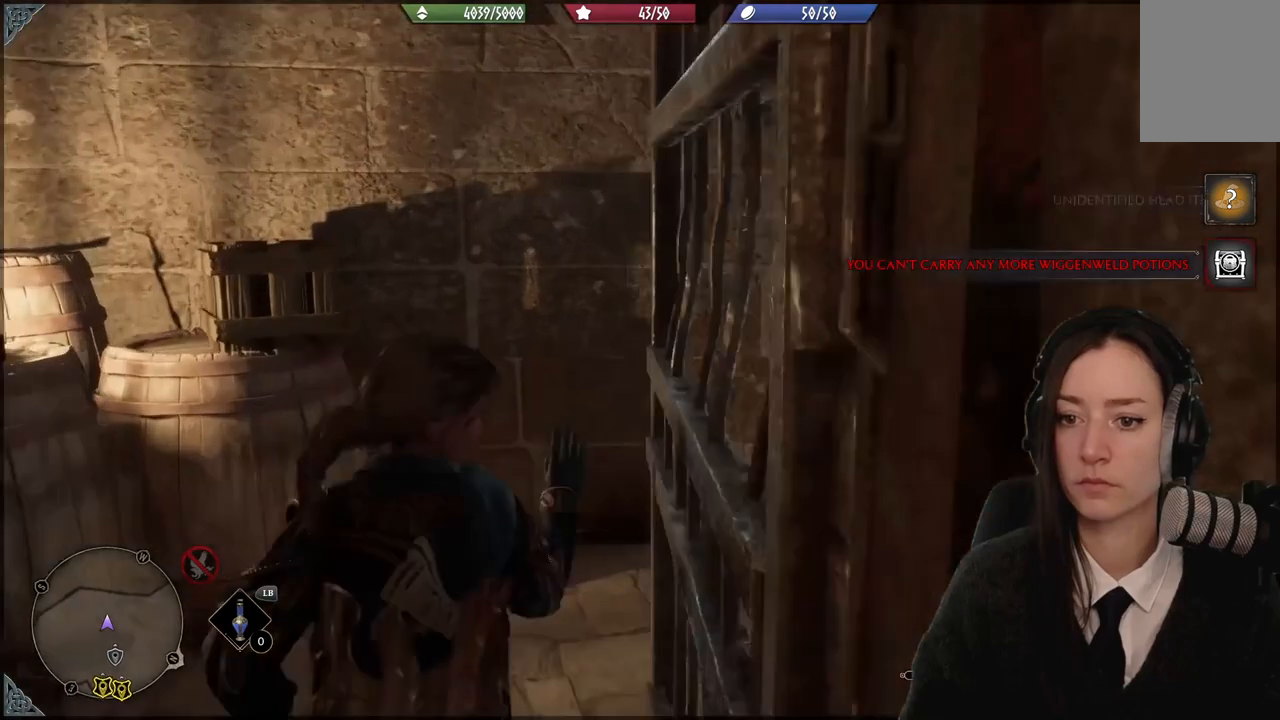
{"buttons": [], "left_stick": "up-right", "right_stick": "right", "events": []}
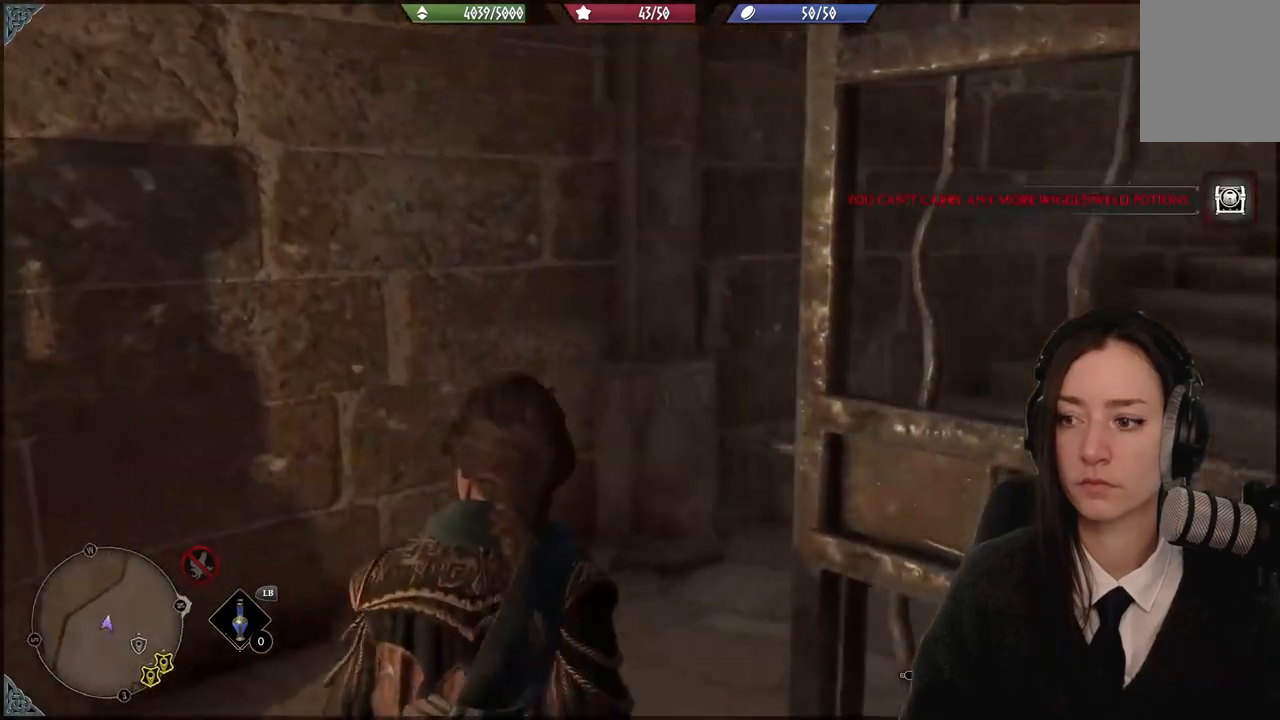
{"buttons": [], "left_stick": "up", "right_stick": "center", "events": [[233, "left_stick", "up"], [300, "right_stick", "center"]]}
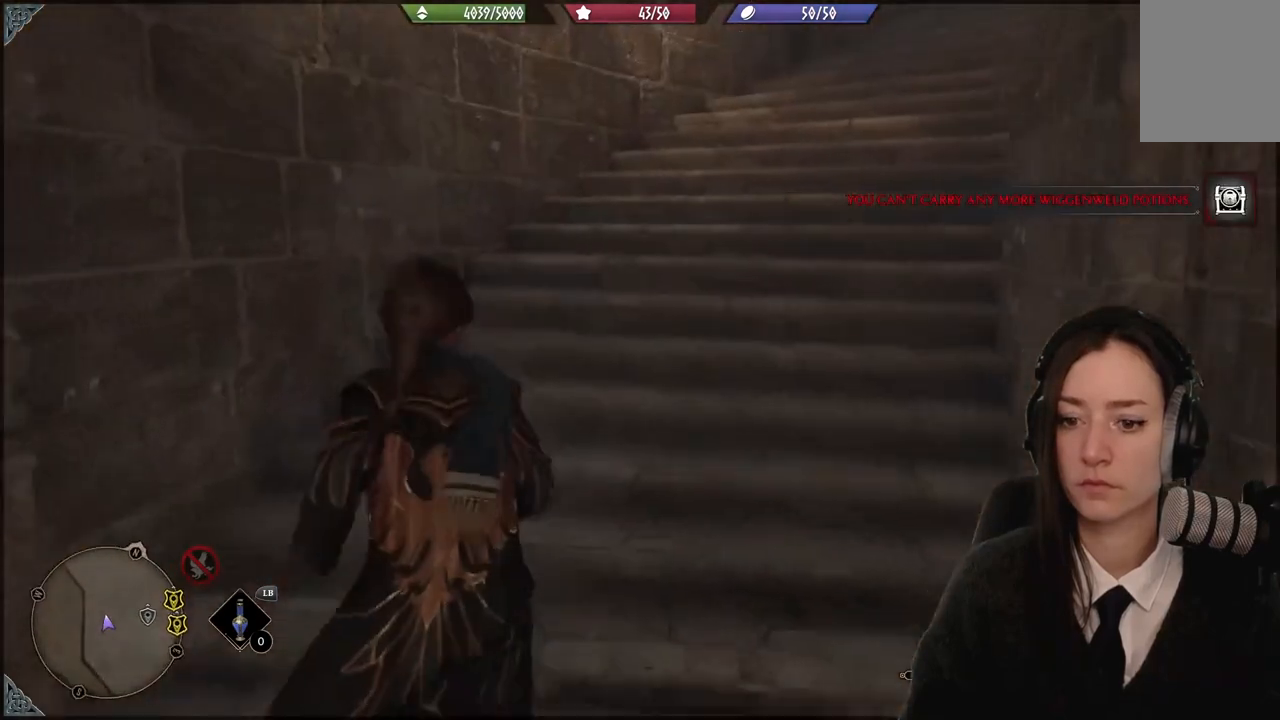
{"buttons": [], "left_stick": "up", "right_stick": "center", "events": [[34, "right_stick", "up-right"], [467, "right_stick", "center"]]}
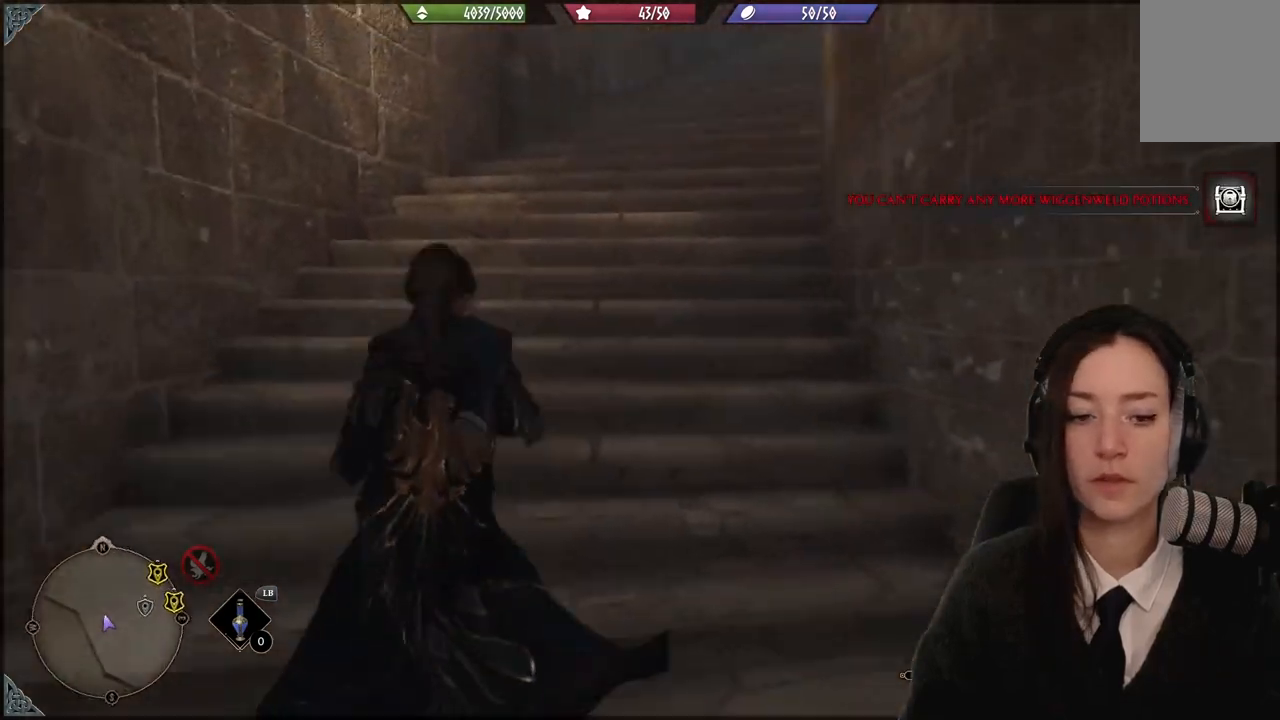
{"buttons": [], "left_stick": "up", "right_stick": "right", "events": [[400, "right_stick", "right"]]}
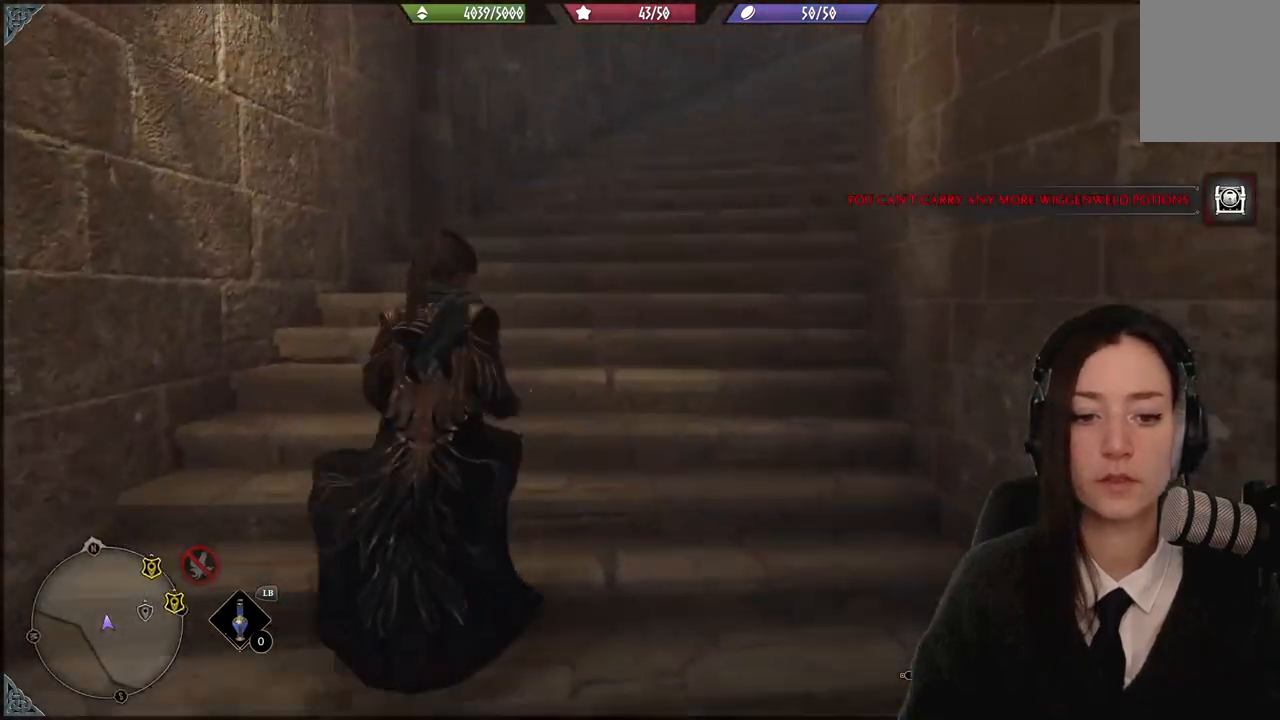
{"buttons": [], "left_stick": "up", "right_stick": "center", "events": [[234, "right_stick", "center"]]}
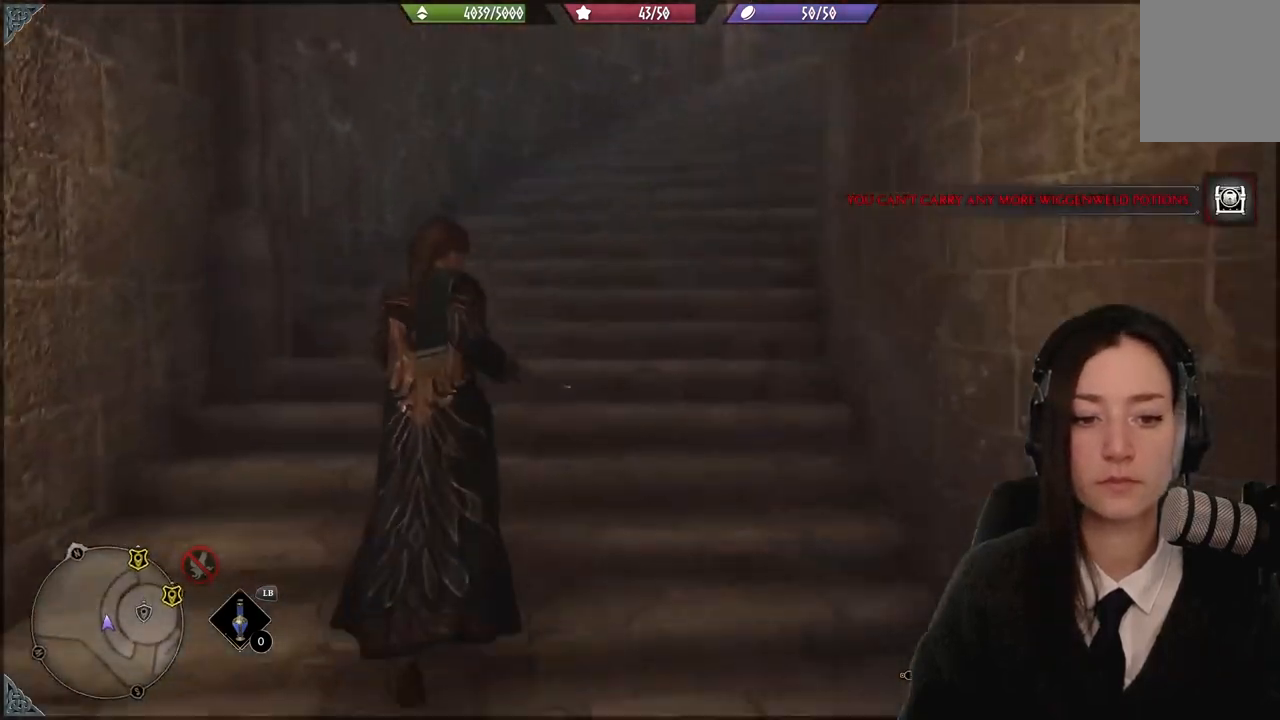
{"buttons": [], "left_stick": "up-left", "right_stick": "right", "events": [[66, "right_stick", "right"], [400, "left_stick", "up-left"]]}
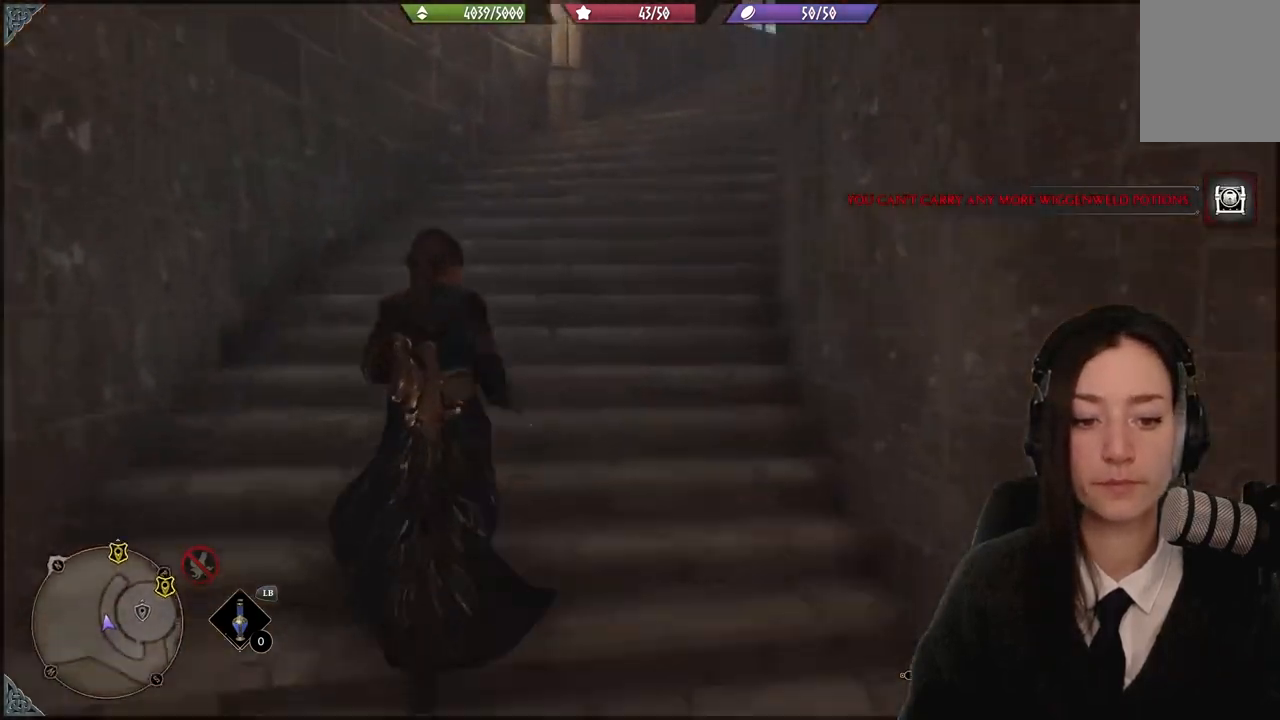
{"buttons": [], "left_stick": "up-left", "right_stick": "right", "events": []}